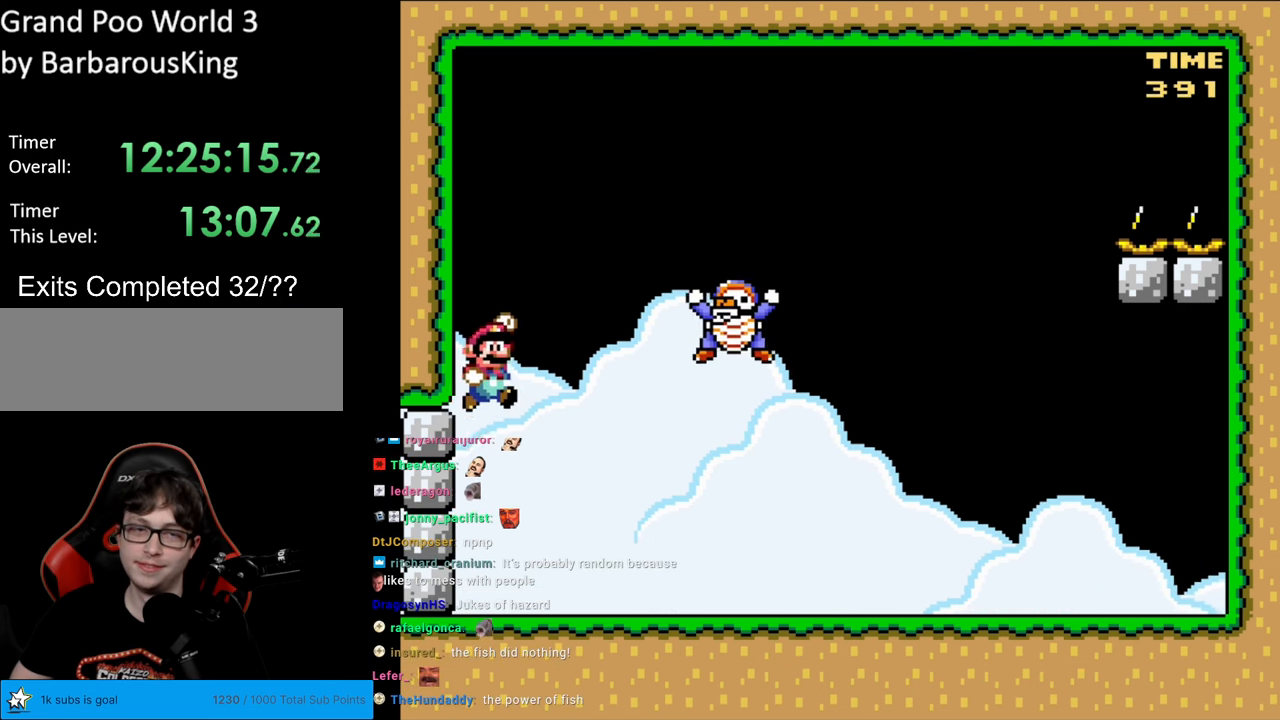
Gameplay with a controller (Nintendo layout); each line is a JSON object with the inputs held at the frame after it. "events" lists button and stick changes between this image and that frame as [ms after this image, input, new state], when the widget could be followed in between. Not read: L3 R3.
{"buttons": ["B", "Y", "DPAD_RIGHT"], "events": [[67, "DPAD_RIGHT", "up"], [150, "DPAD_LEFT", "down"], [233, "B", "down"], [283, "DPAD_LEFT", "up"], [317, "DPAD_RIGHT", "down"]]}
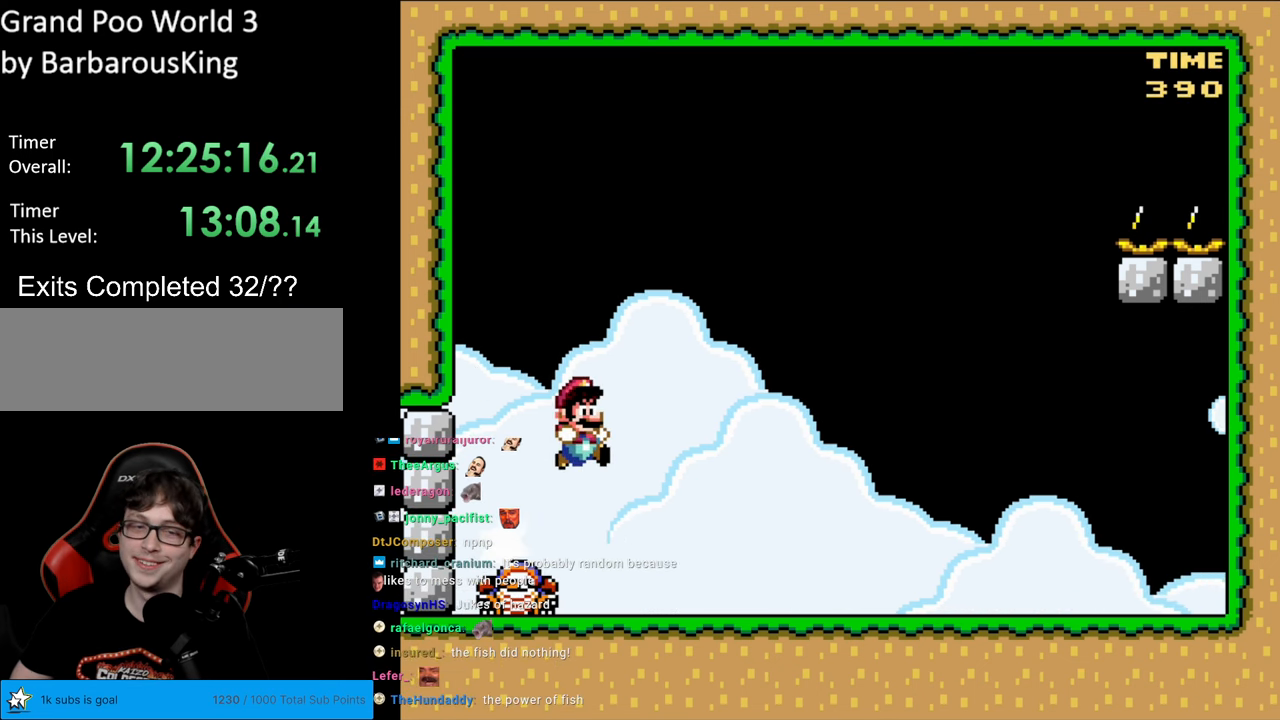
{"buttons": ["Y"], "events": [[217, "DPAD_RIGHT", "up"], [217, "DPAD_UP", "down"], [233, "DPAD_LEFT", "down"], [250, "DPAD_UP", "up"], [350, "B", "up"], [350, "DPAD_LEFT", "up"], [350, "DPAD_UP", "down"], [367, "DPAD_RIGHT", "down"], [367, "DPAD_UP", "up"], [483, "DPAD_RIGHT", "up"]]}
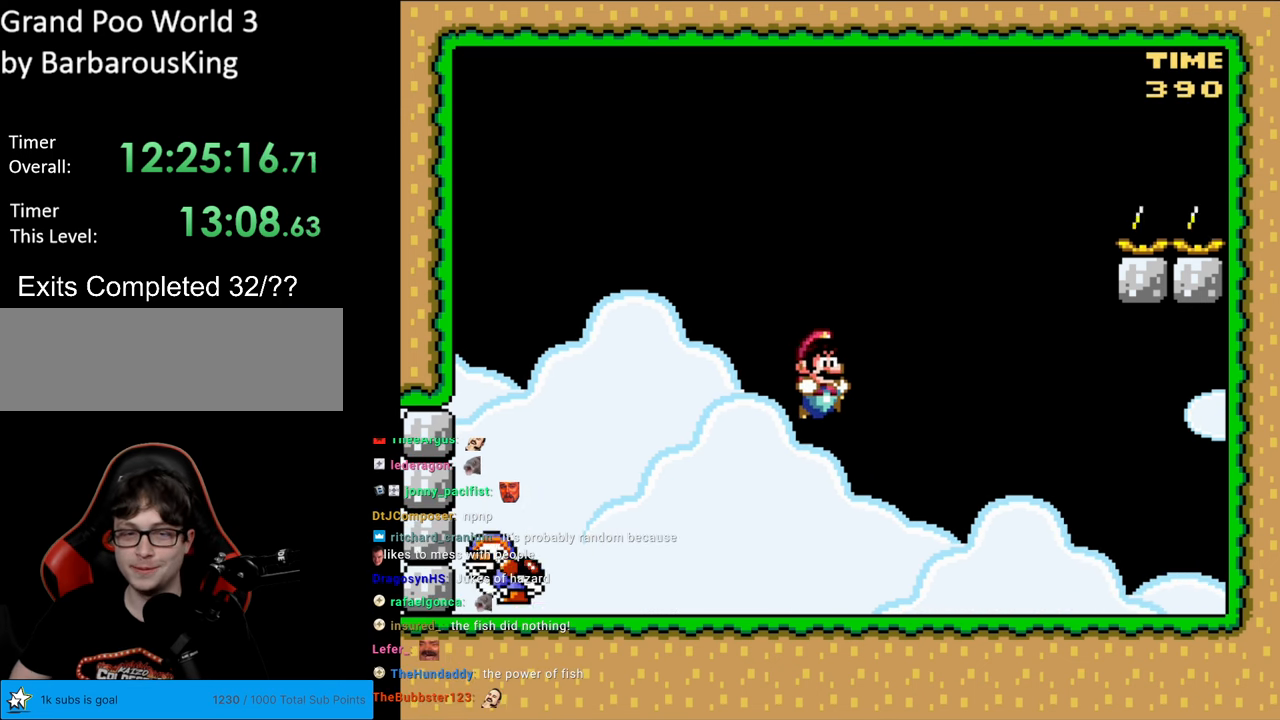
{"buttons": ["Y", "DPAD_LEFT"], "events": [[117, "DPAD_RIGHT", "down"], [333, "B", "down"], [333, "DPAD_RIGHT", "up"], [367, "DPAD_LEFT", "down"], [433, "B", "up"]]}
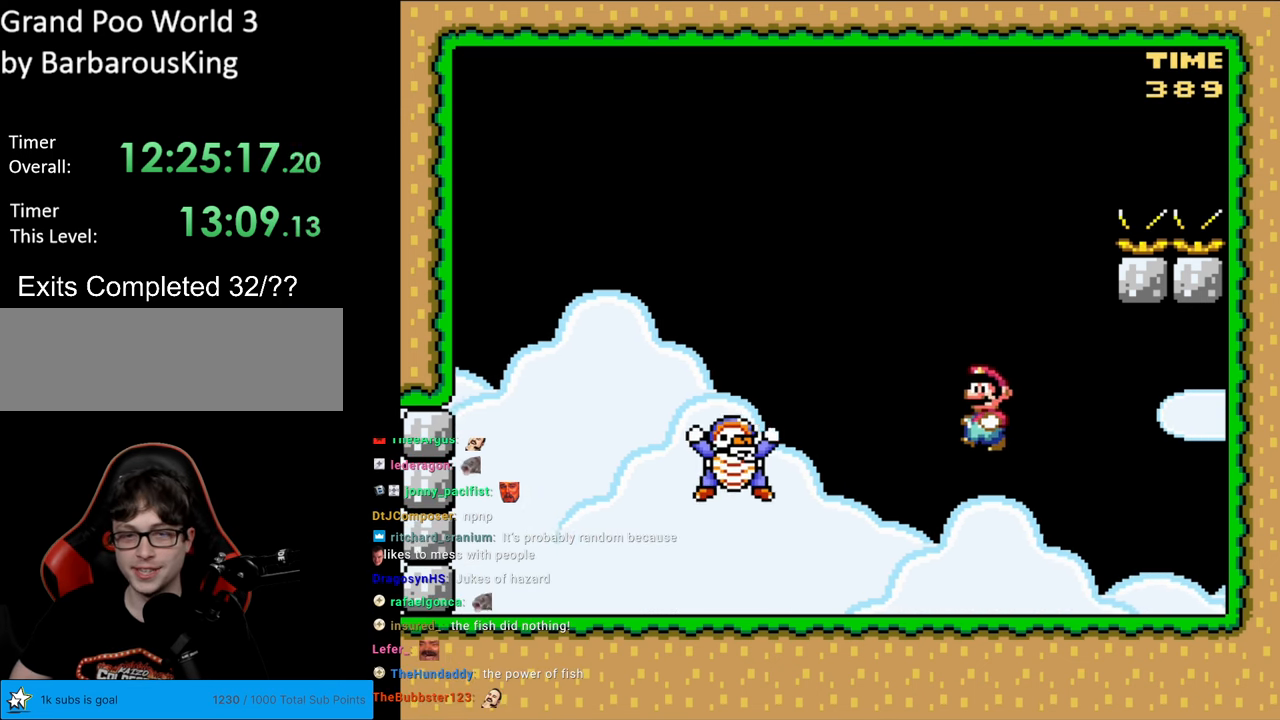
{"buttons": ["B", "Y", "DPAD_LEFT"], "events": [[217, "DPAD_LEFT", "up"], [233, "B", "down"], [250, "DPAD_LEFT", "down"]]}
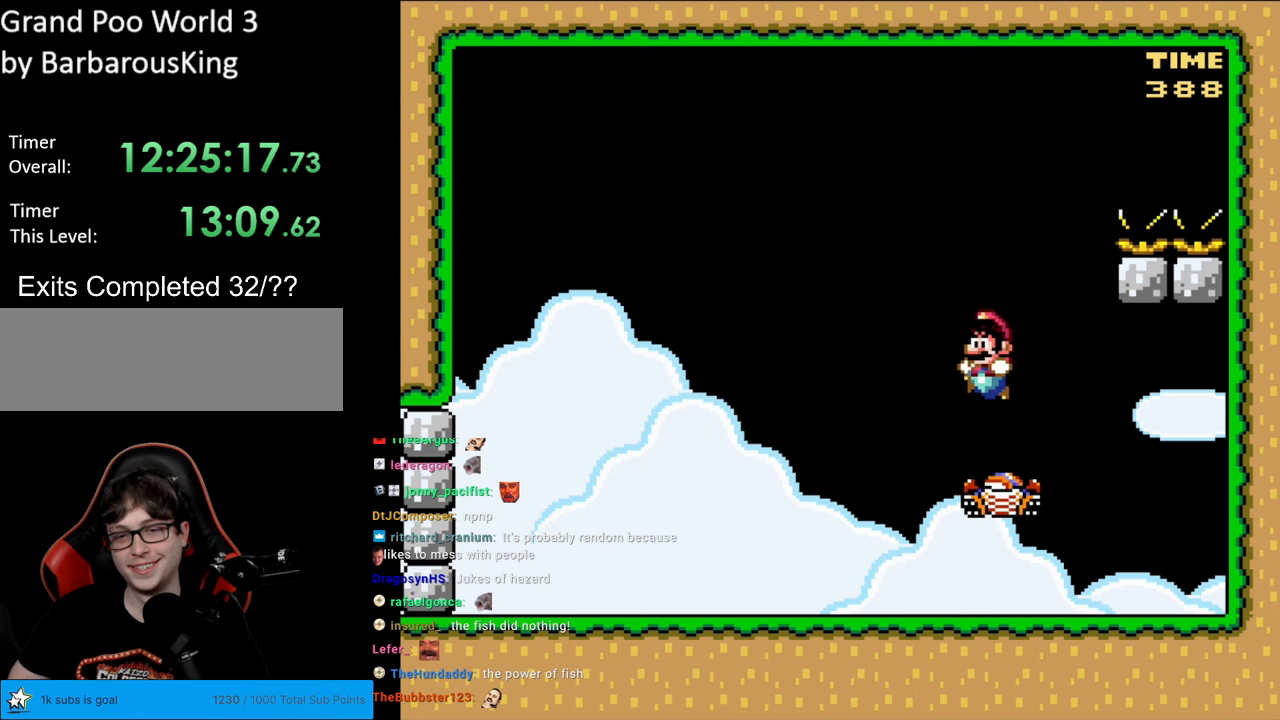
{"buttons": ["B", "Y", "DPAD_RIGHT"], "events": [[167, "DPAD_LEFT", "up"], [200, "DPAD_RIGHT", "down"]]}
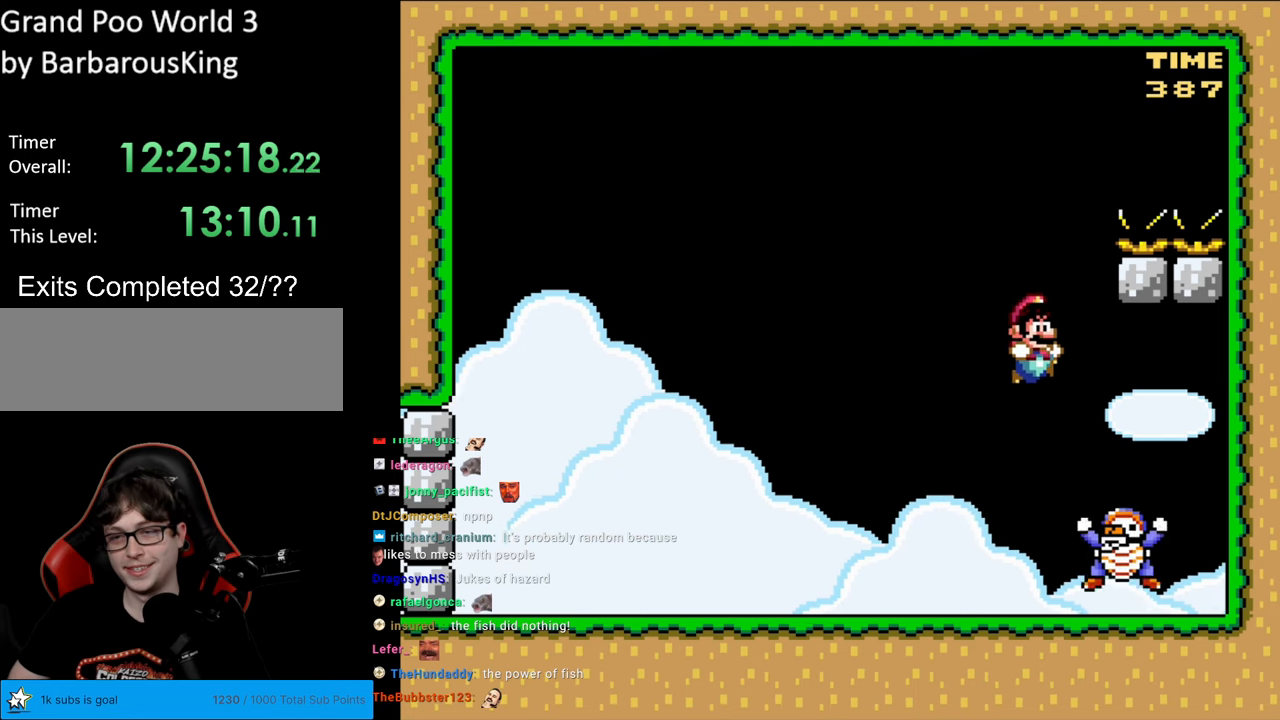
{"buttons": ["Y", "DPAD_LEFT"], "events": [[117, "DPAD_RIGHT", "up"], [150, "DPAD_LEFT", "down"], [383, "B", "up"]]}
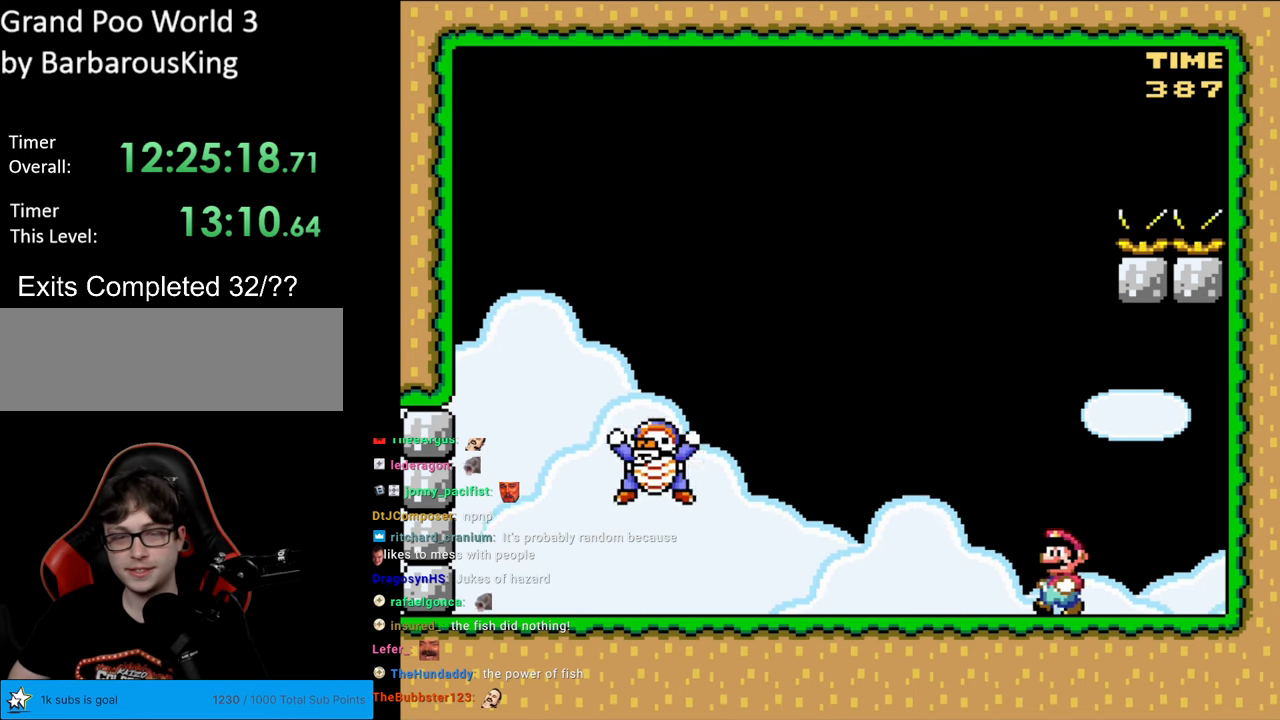
{"buttons": ["Y", "DPAD_RIGHT"], "events": [[267, "DPAD_LEFT", "up"], [283, "DPAD_RIGHT", "down"]]}
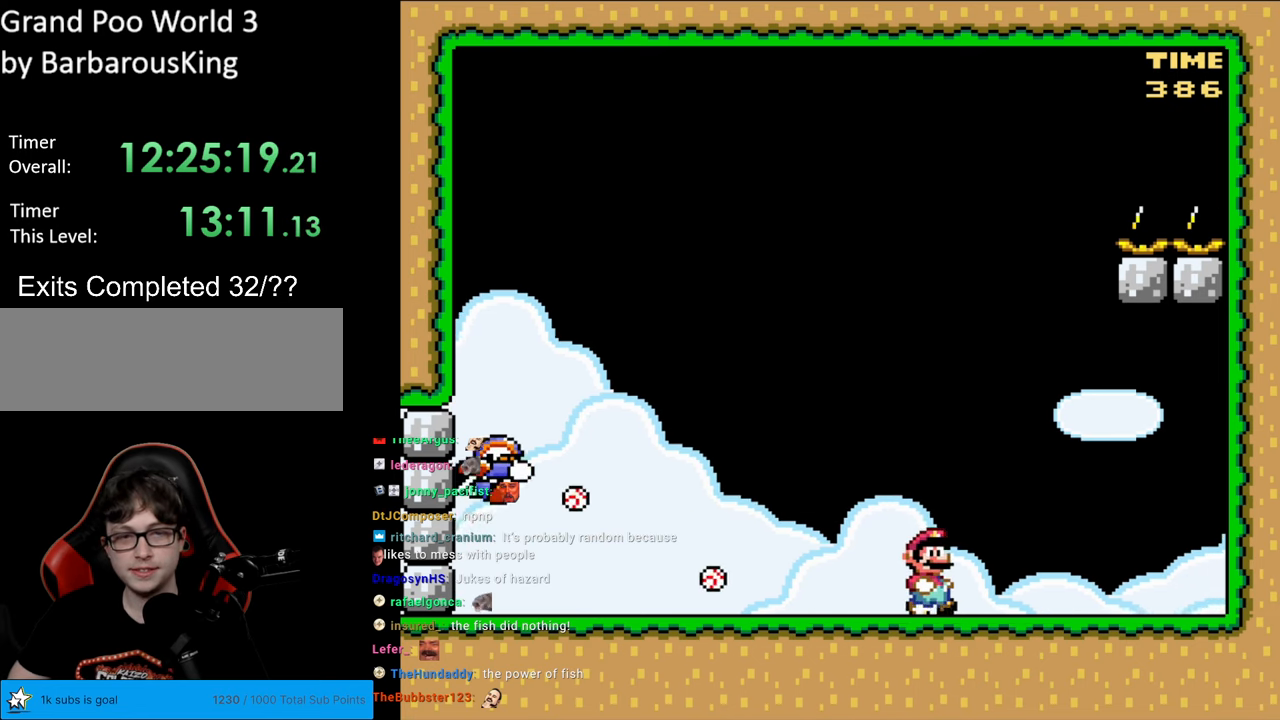
{"buttons": ["Y", "DPAD_RIGHT"], "events": [[50, "B", "down"], [167, "DPAD_RIGHT", "up"], [183, "DPAD_LEFT", "down"], [267, "B", "up"], [333, "B", "down"], [417, "B", "up"], [417, "DPAD_LEFT", "up"], [467, "DPAD_RIGHT", "down"]]}
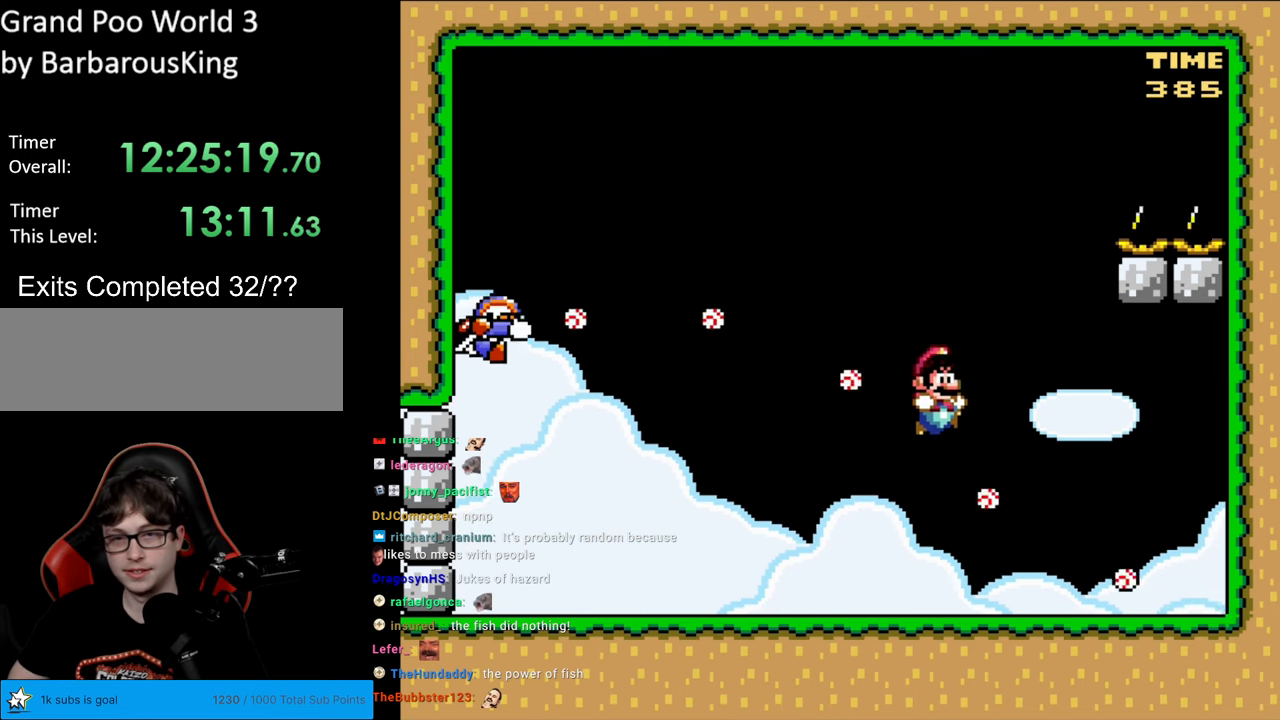
{"buttons": ["Y", "DPAD_DOWN"], "events": [[167, "DPAD_DOWN", "down"], [167, "DPAD_RIGHT", "up"]]}
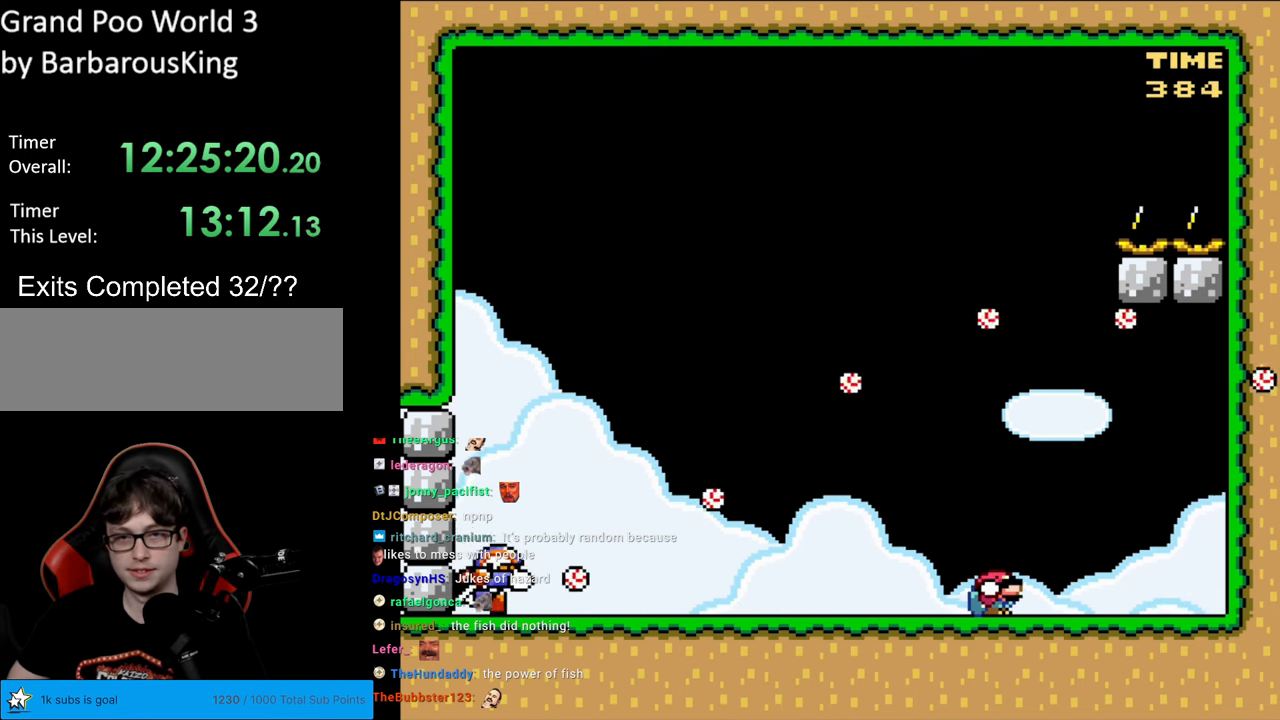
{"buttons": ["Y", "DPAD_DOWN"], "events": [[333, "B", "down"], [433, "B", "up"]]}
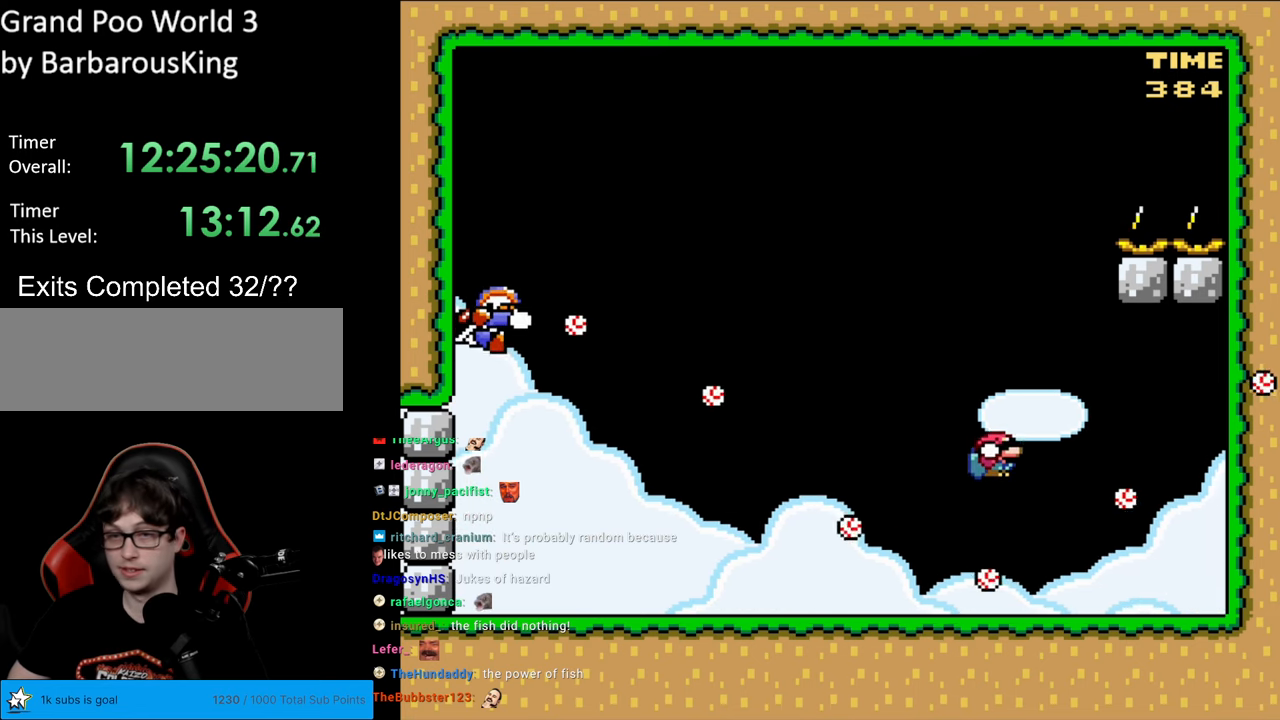
{"buttons": ["Y", "DPAD_DOWN"], "events": [[17, "B", "down"], [117, "DPAD_LEFT", "down"], [150, "DPAD_DOWN", "up"], [200, "B", "up"], [200, "DPAD_DOWN", "down"], [233, "DPAD_LEFT", "up"], [350, "DPAD_RIGHT", "down"], [467, "DPAD_RIGHT", "up"]]}
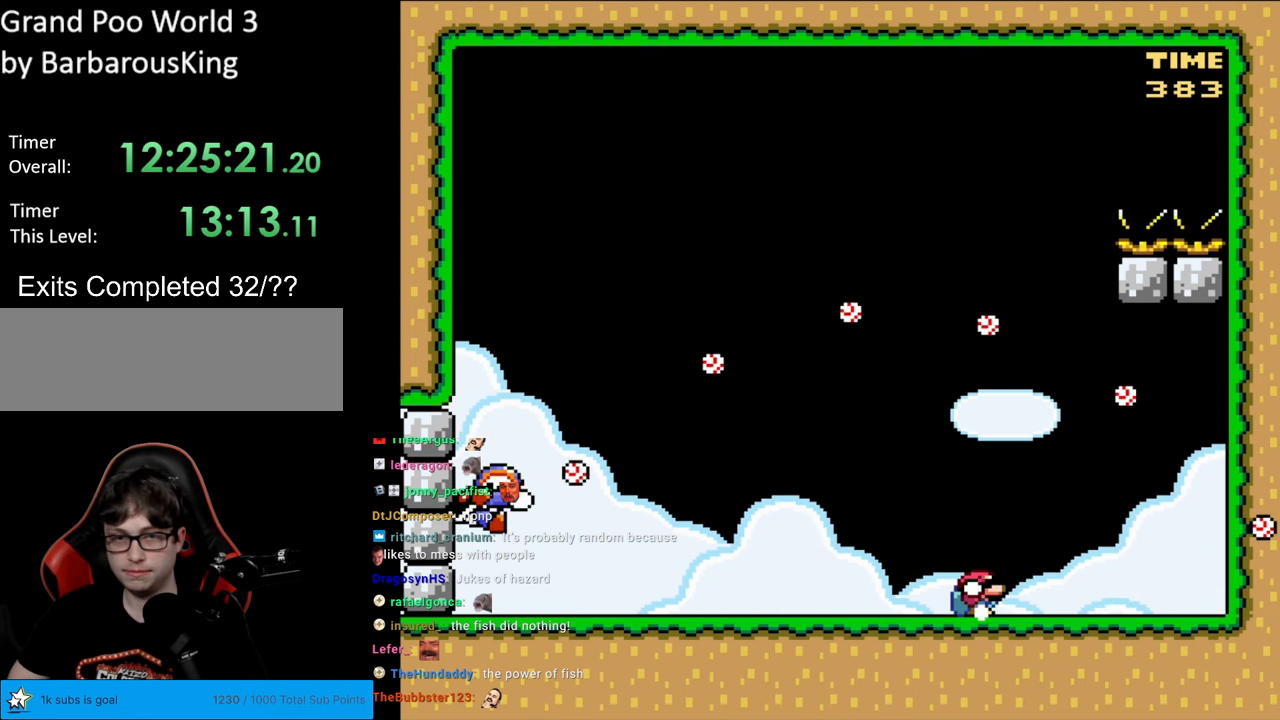
{"buttons": ["B", "Y", "DPAD_DOWN"], "events": [[483, "B", "down"]]}
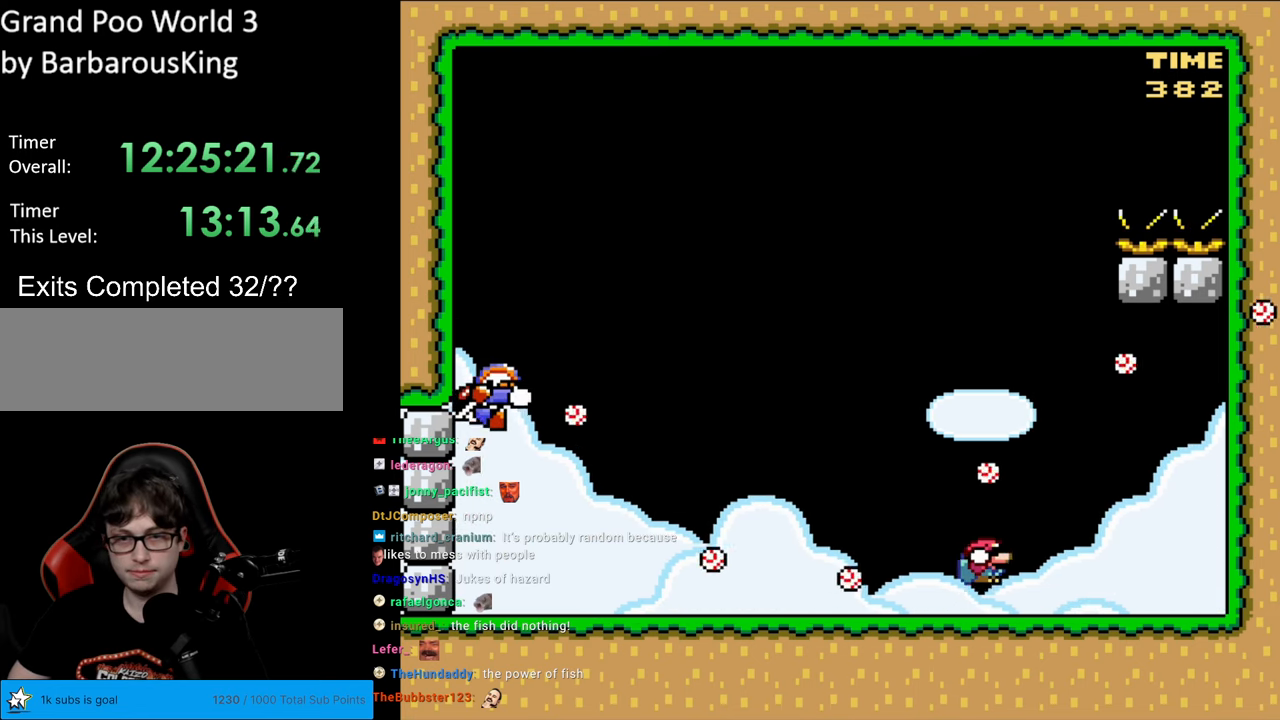
{"buttons": ["Y", "DPAD_DOWN"], "events": [[83, "B", "up"], [167, "B", "down"], [250, "B", "up"]]}
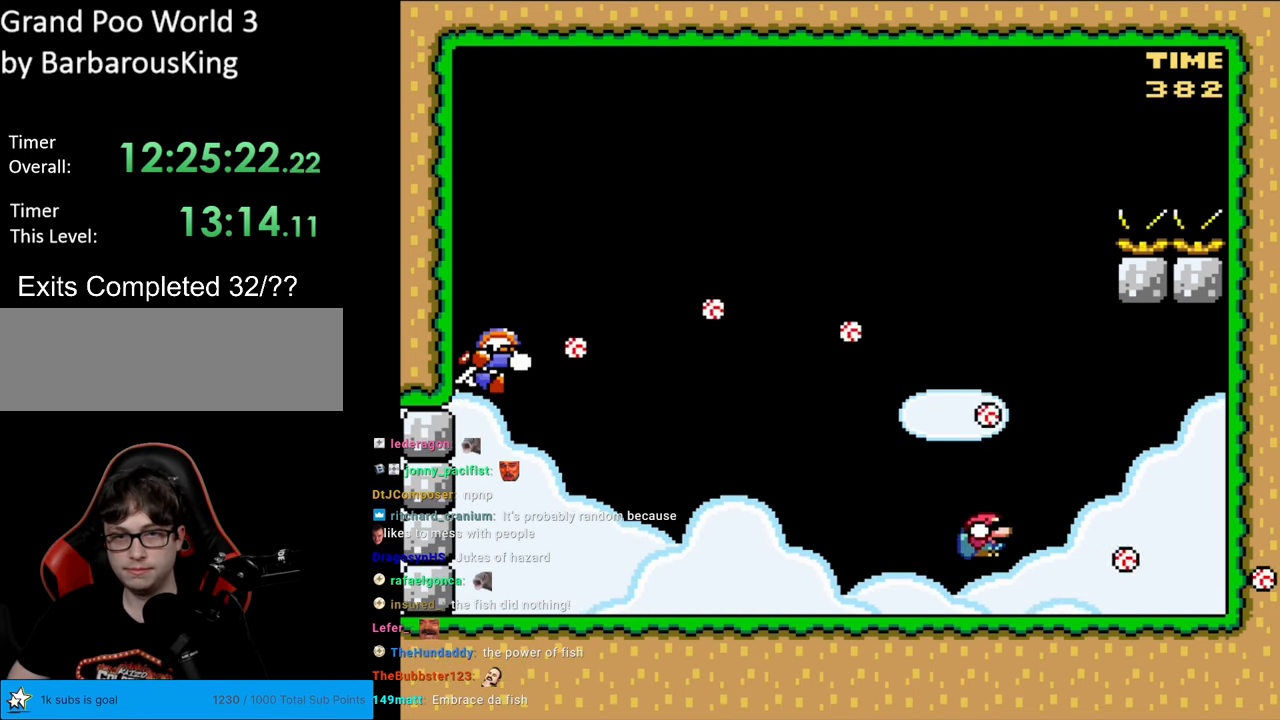
{"buttons": ["Y", "DPAD_DOWN"], "events": []}
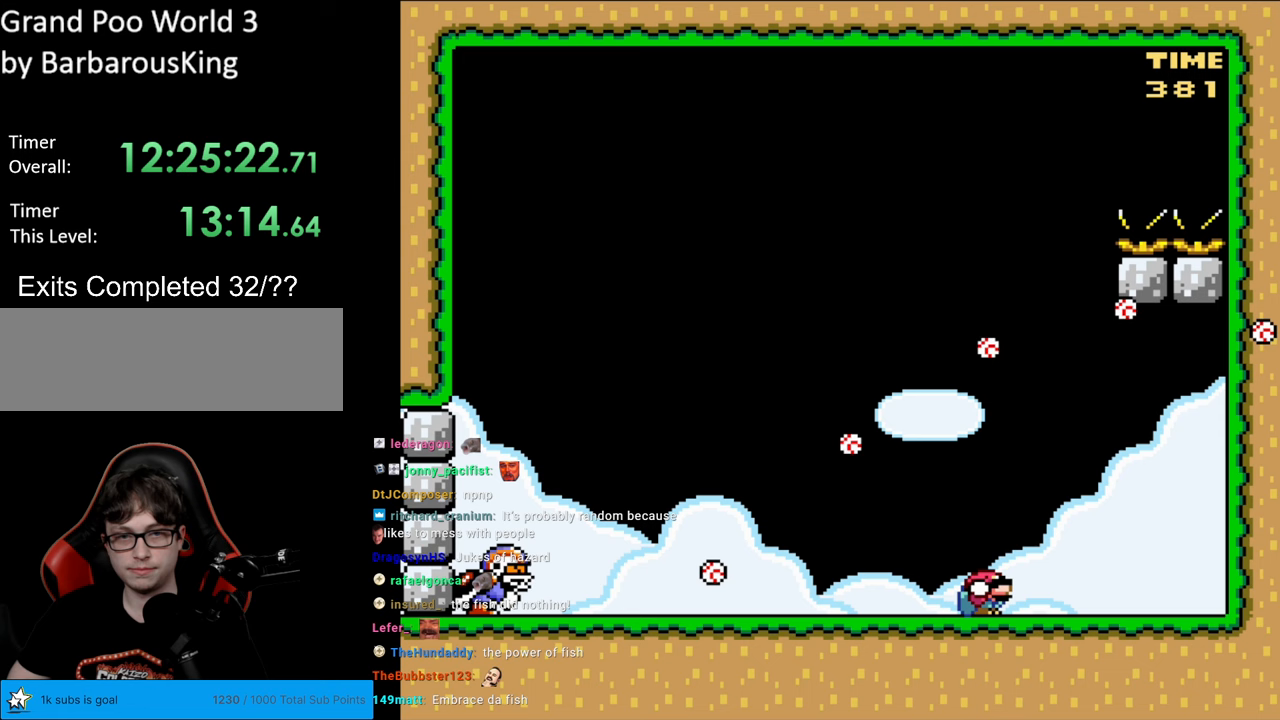
{"buttons": ["B", "Y", "DPAD_LEFT"], "events": [[200, "B", "down"], [267, "DPAD_LEFT", "down"], [283, "DPAD_DOWN", "up"], [400, "DPAD_DOWN", "down"], [467, "DPAD_DOWN", "up"]]}
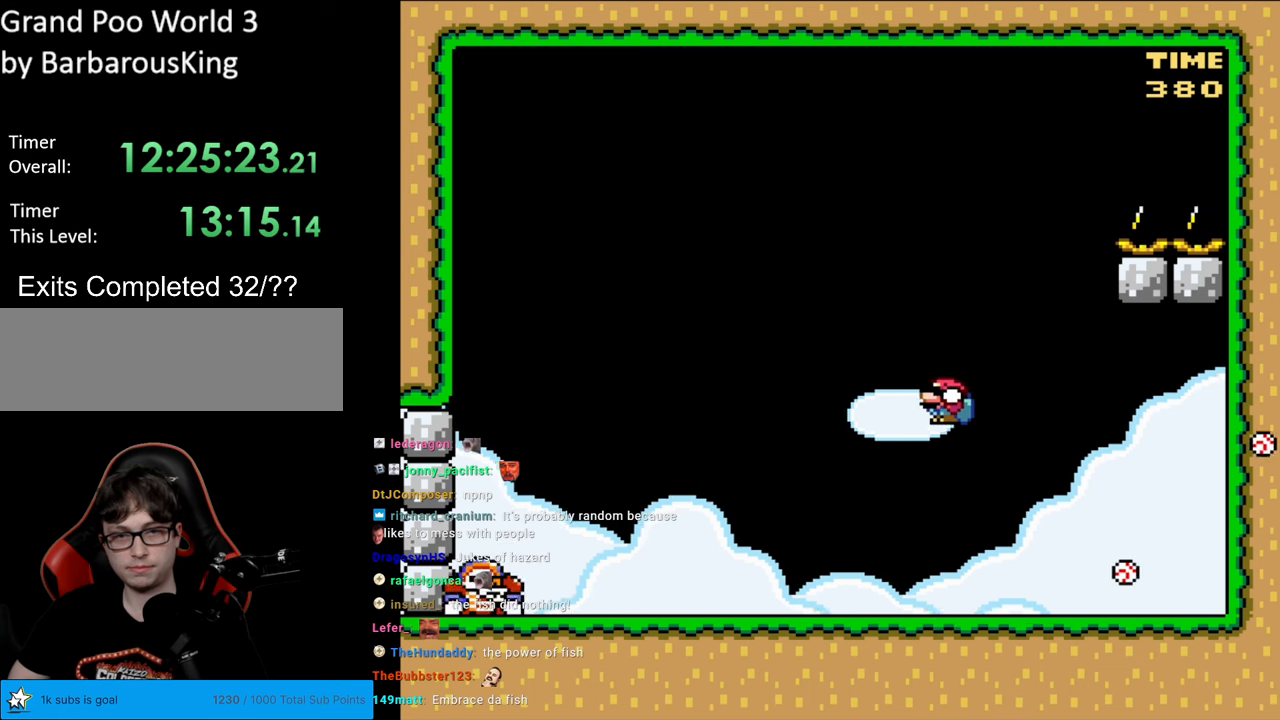
{"buttons": ["Y", "DPAD_RIGHT"], "events": [[200, "DPAD_DOWN", "down"], [233, "DPAD_LEFT", "up"], [233, "DPAD_RIGHT", "down"], [250, "DPAD_DOWN", "up"], [367, "B", "up"]]}
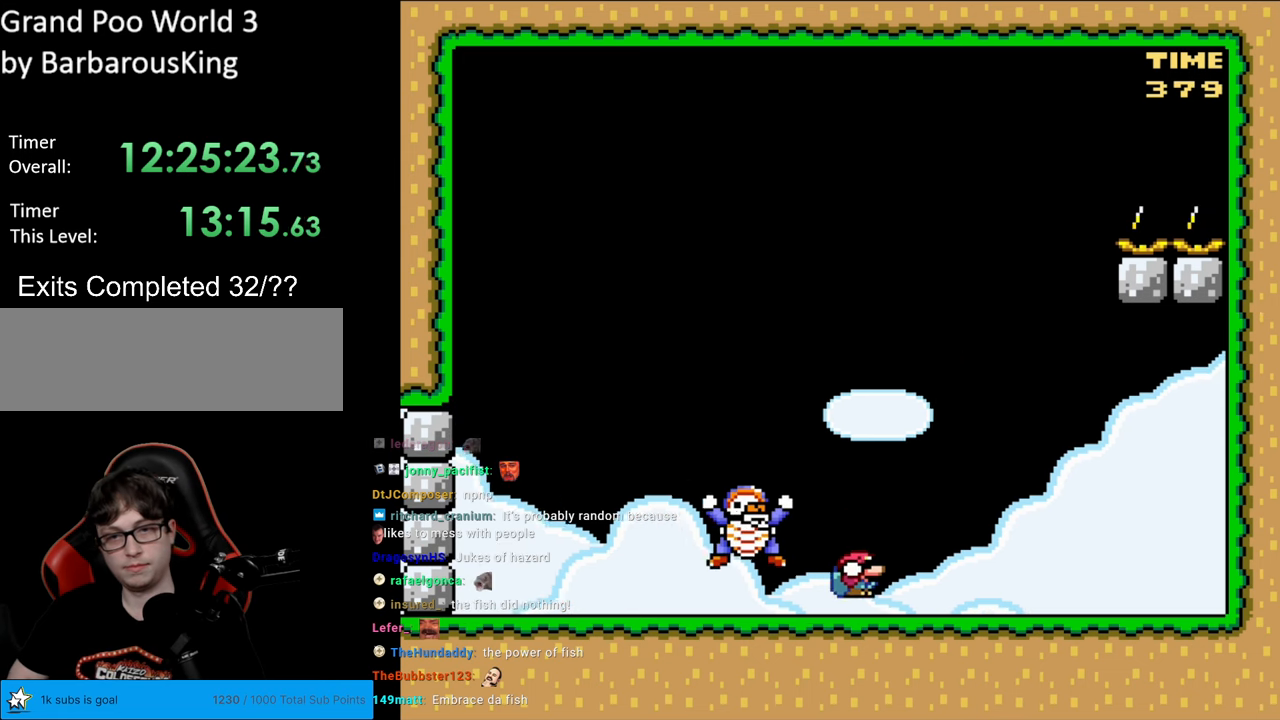
{"buttons": ["B", "Y", "DPAD_LEFT"], "events": [[83, "B", "down"], [183, "DPAD_RIGHT", "up"], [200, "DPAD_LEFT", "down"], [217, "B", "up"], [300, "B", "down"], [300, "DPAD_LEFT", "up"], [317, "DPAD_LEFT", "down"]]}
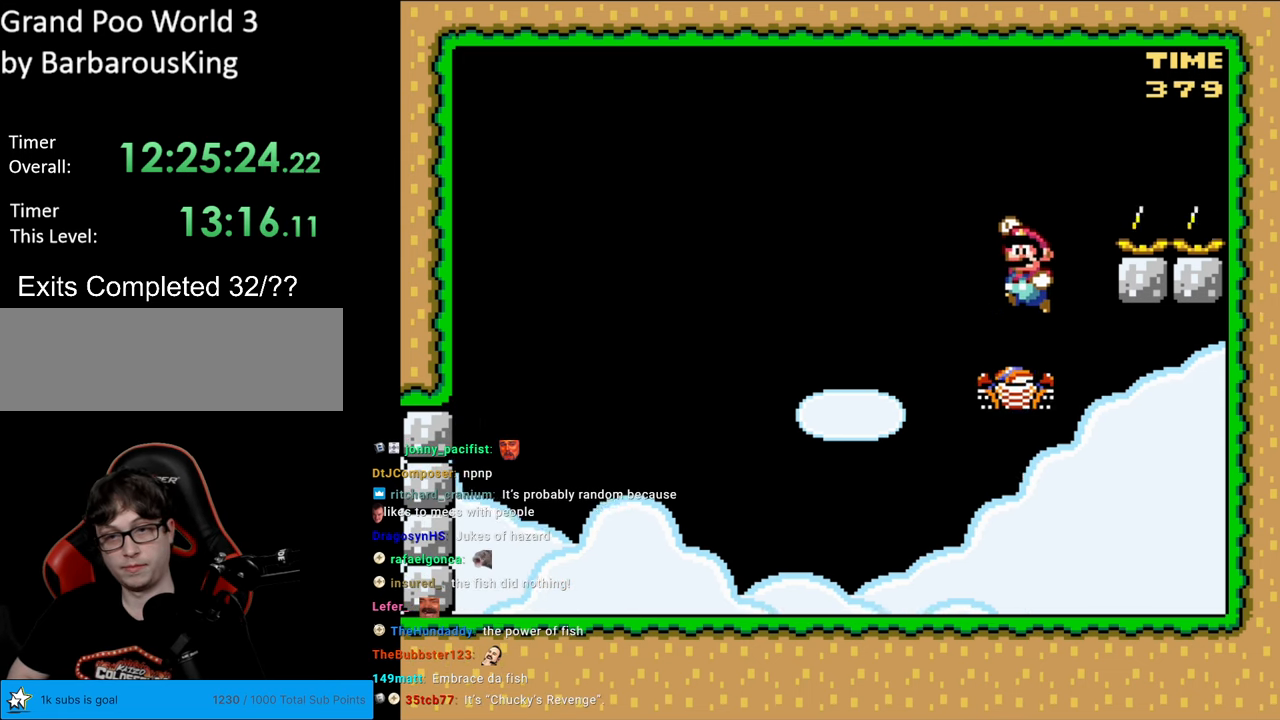
{"buttons": ["Y", "DPAD_RIGHT"], "events": [[267, "DPAD_LEFT", "up"], [267, "DPAD_RIGHT", "down"], [367, "B", "up"]]}
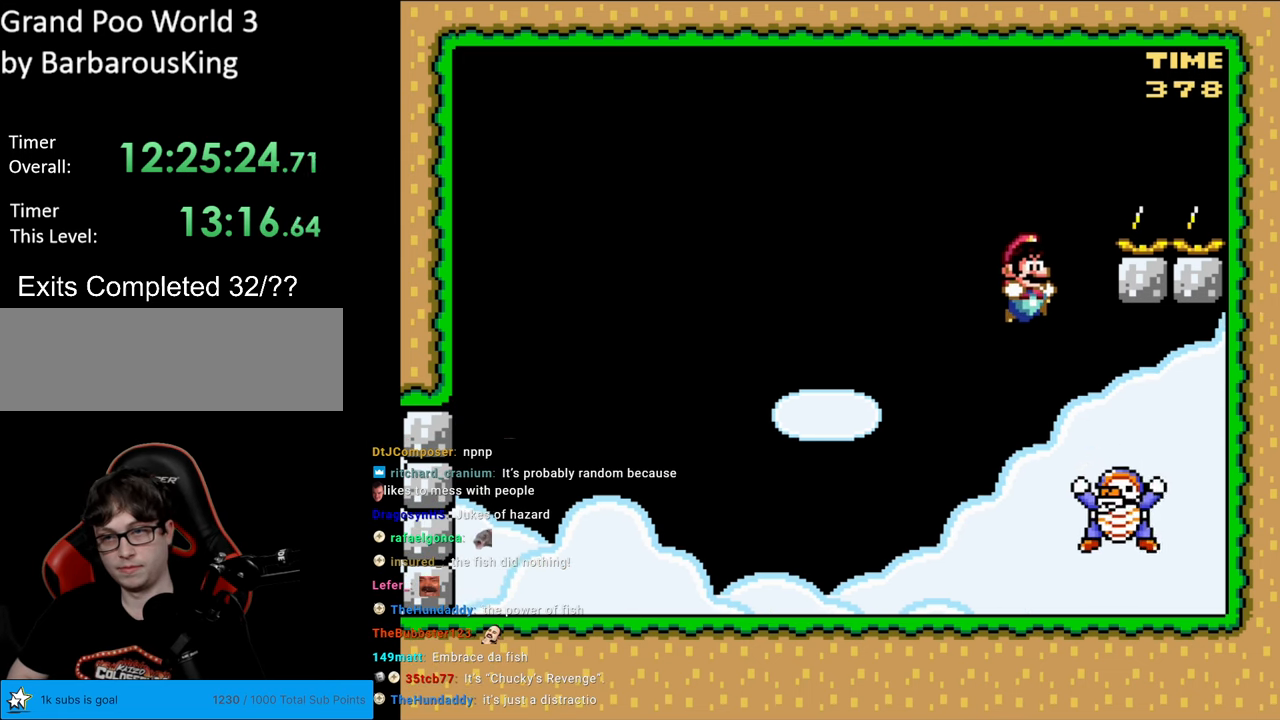
{"buttons": ["Y", "DPAD_LEFT"], "events": [[33, "B", "down"], [167, "DPAD_LEFT", "down"], [167, "DPAD_RIGHT", "up"], [450, "B", "up"]]}
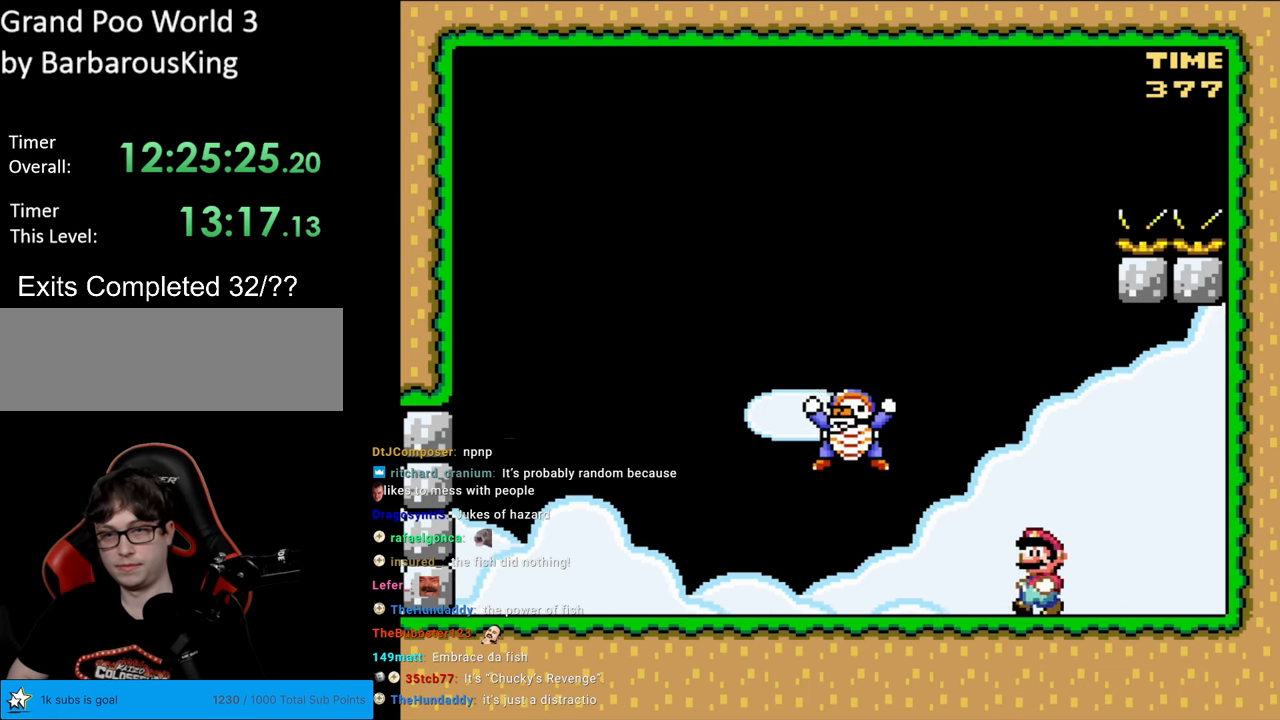
{"buttons": ["B", "Y", "DPAD_RIGHT"], "events": [[367, "B", "down"], [500, "DPAD_LEFT", "up"], [500, "DPAD_RIGHT", "down"]]}
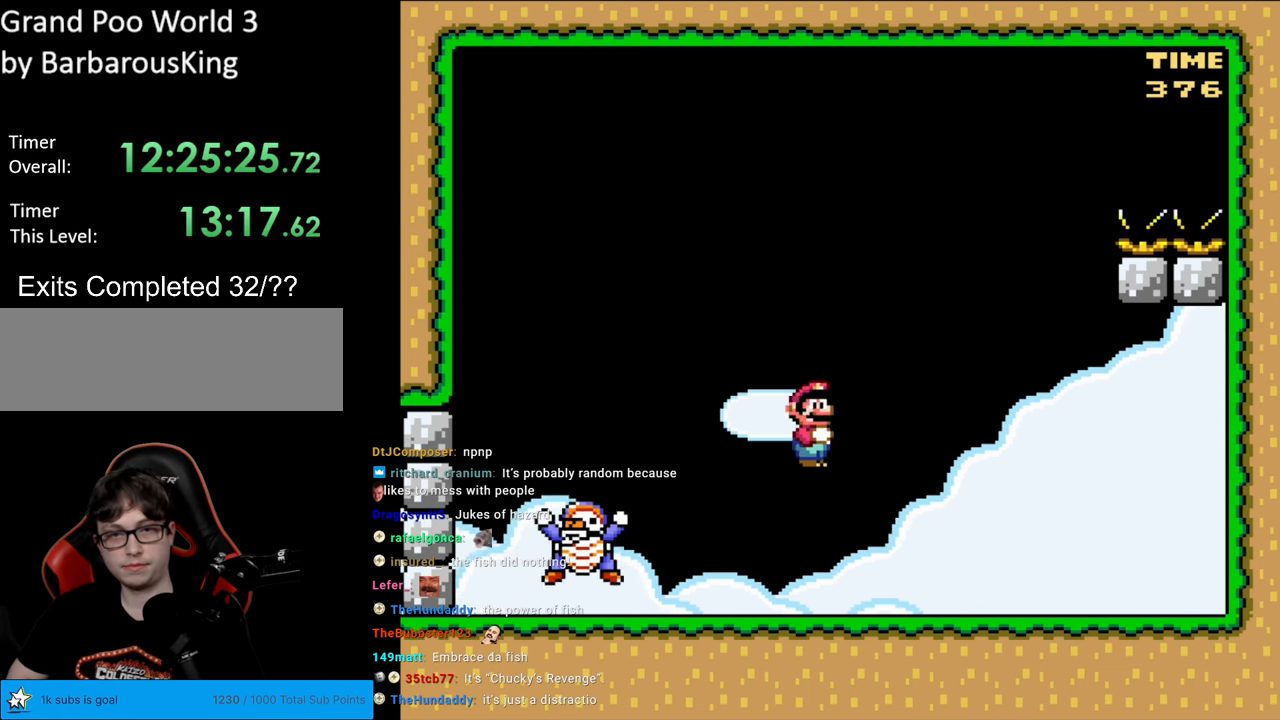
{"buttons": ["Y", "DPAD_RIGHT"], "events": [[183, "DPAD_RIGHT", "up"], [200, "DPAD_LEFT", "down"], [467, "B", "up"], [467, "DPAD_LEFT", "up"], [483, "DPAD_RIGHT", "down"]]}
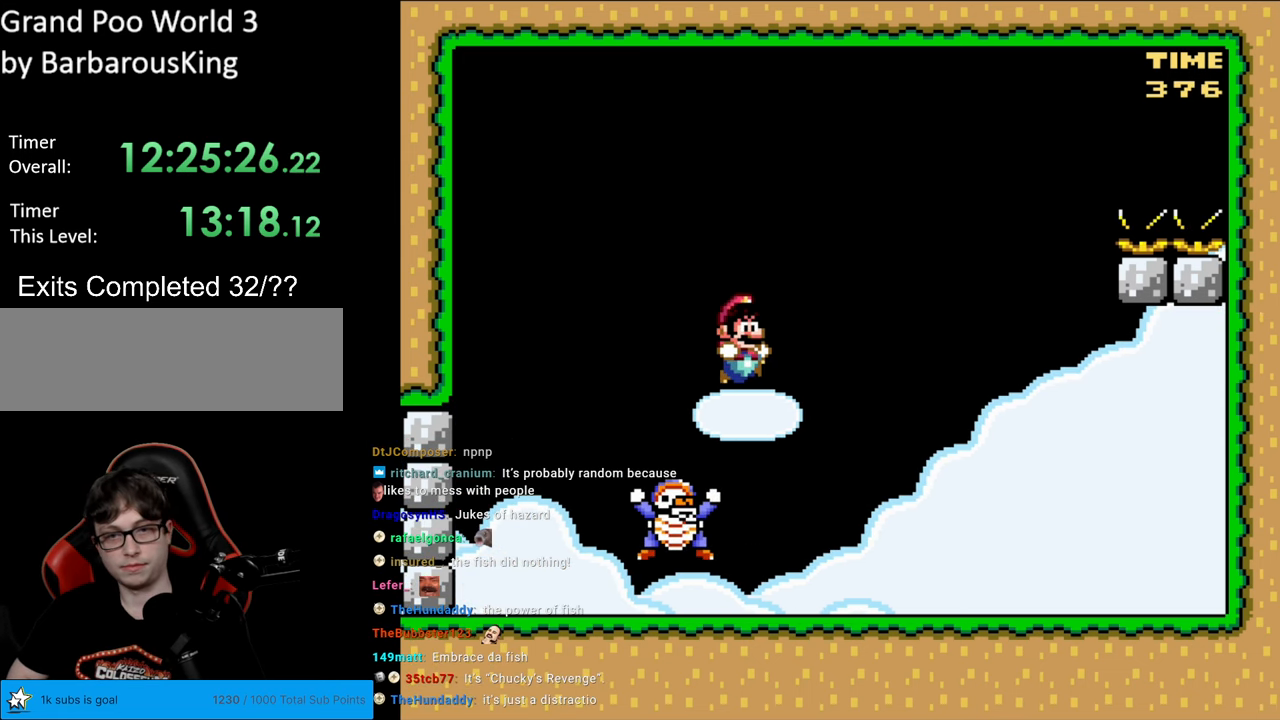
{"buttons": ["B", "Y", "DPAD_RIGHT"], "events": [[117, "B", "down"], [233, "DPAD_RIGHT", "up"], [250, "DPAD_UP", "down"], [267, "DPAD_LEFT", "down"], [267, "DPAD_UP", "up"], [483, "DPAD_LEFT", "up"], [483, "DPAD_RIGHT", "down"]]}
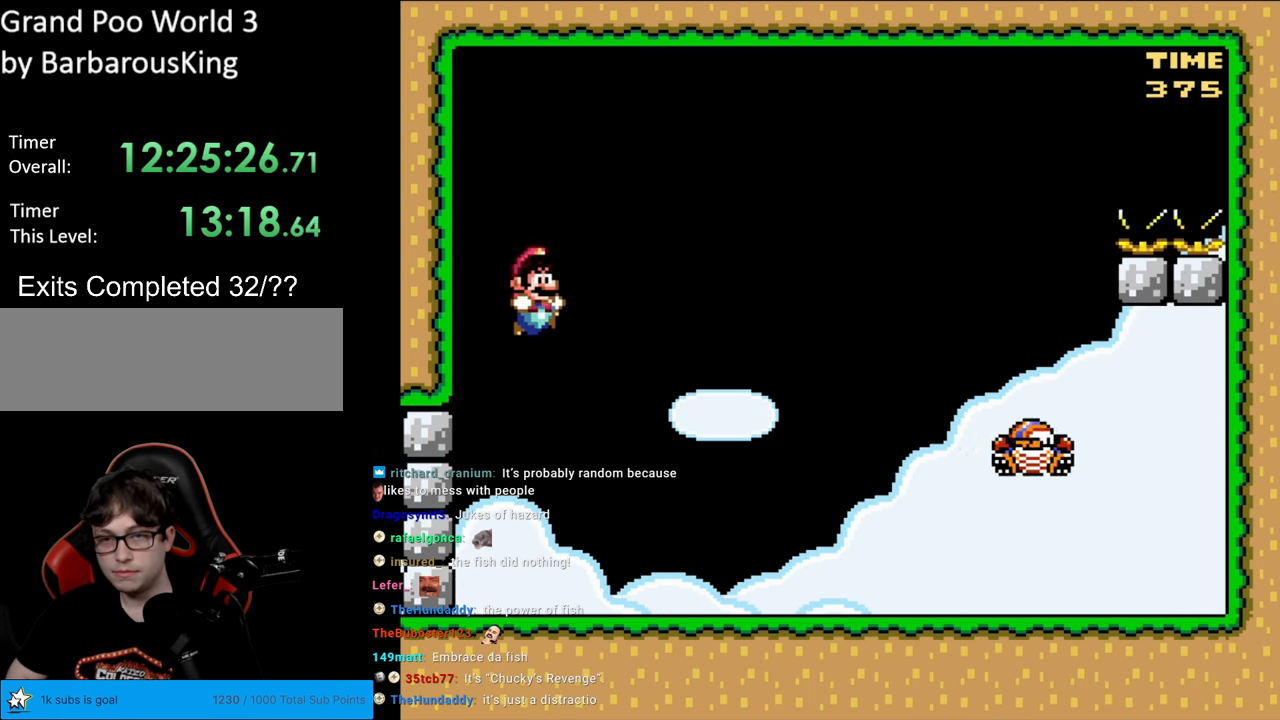
{"buttons": ["Y", "DPAD_RIGHT"], "events": [[17, "B", "up"], [133, "DPAD_RIGHT", "up"], [433, "DPAD_RIGHT", "down"]]}
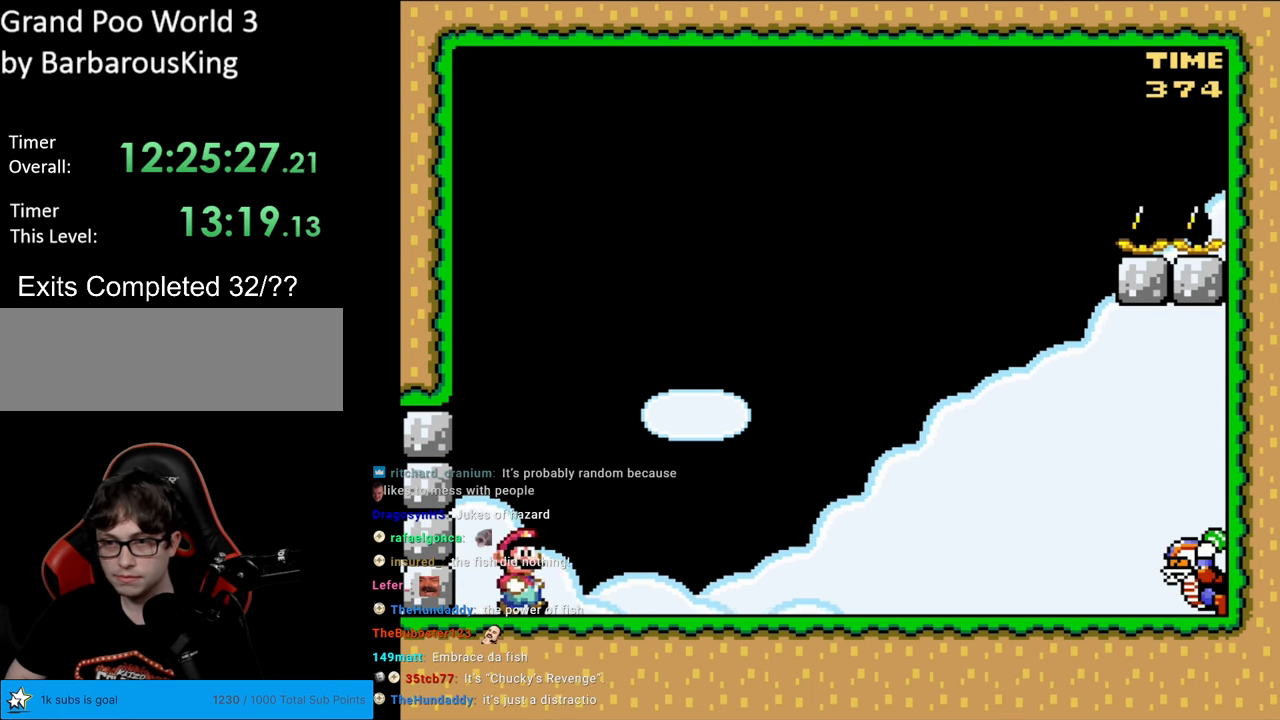
{"buttons": ["Y", "DPAD_DOWN"], "events": [[183, "DPAD_RIGHT", "up"], [283, "DPAD_DOWN", "down"]]}
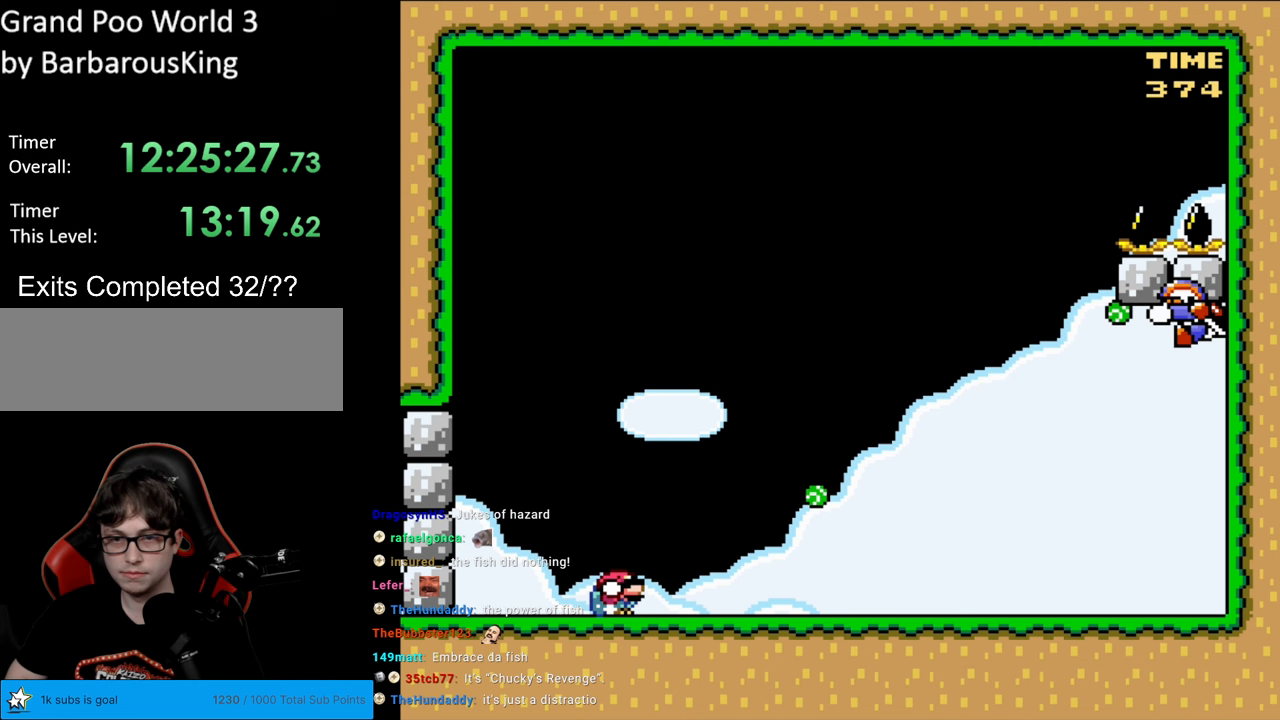
{"buttons": ["Y", "DPAD_DOWN"], "events": []}
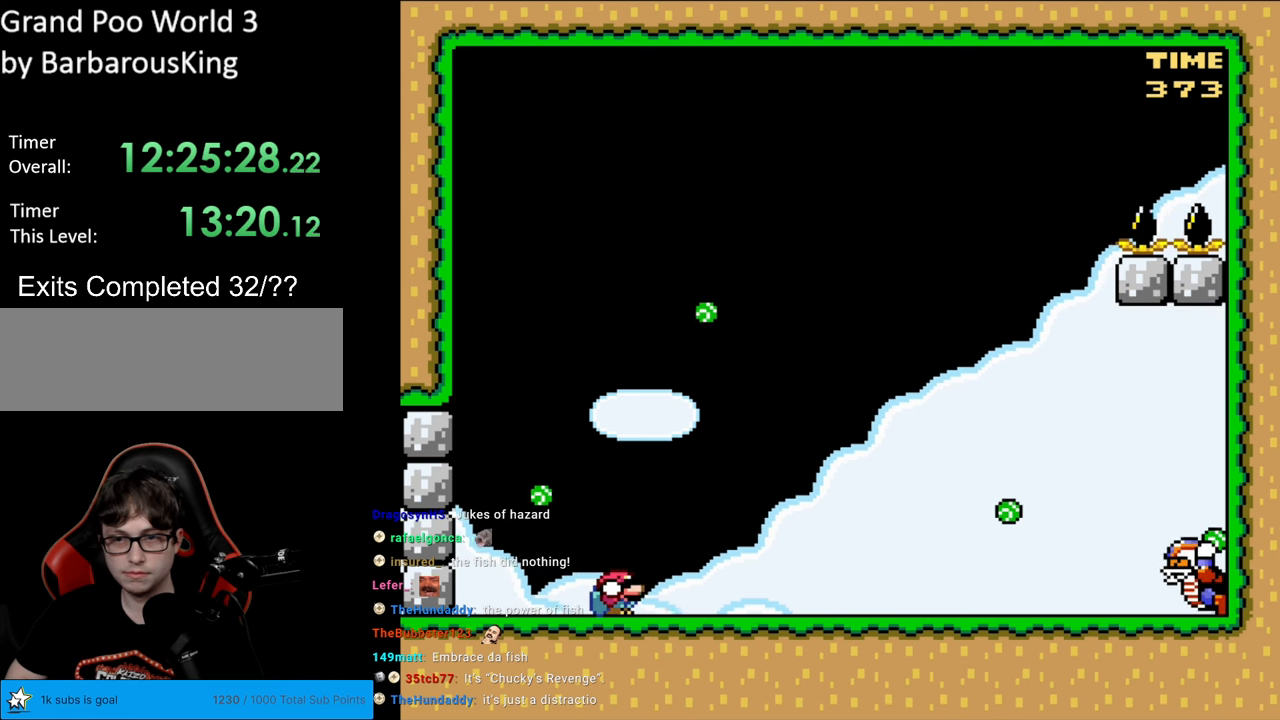
{"buttons": ["Y", "DPAD_DOWN"], "events": []}
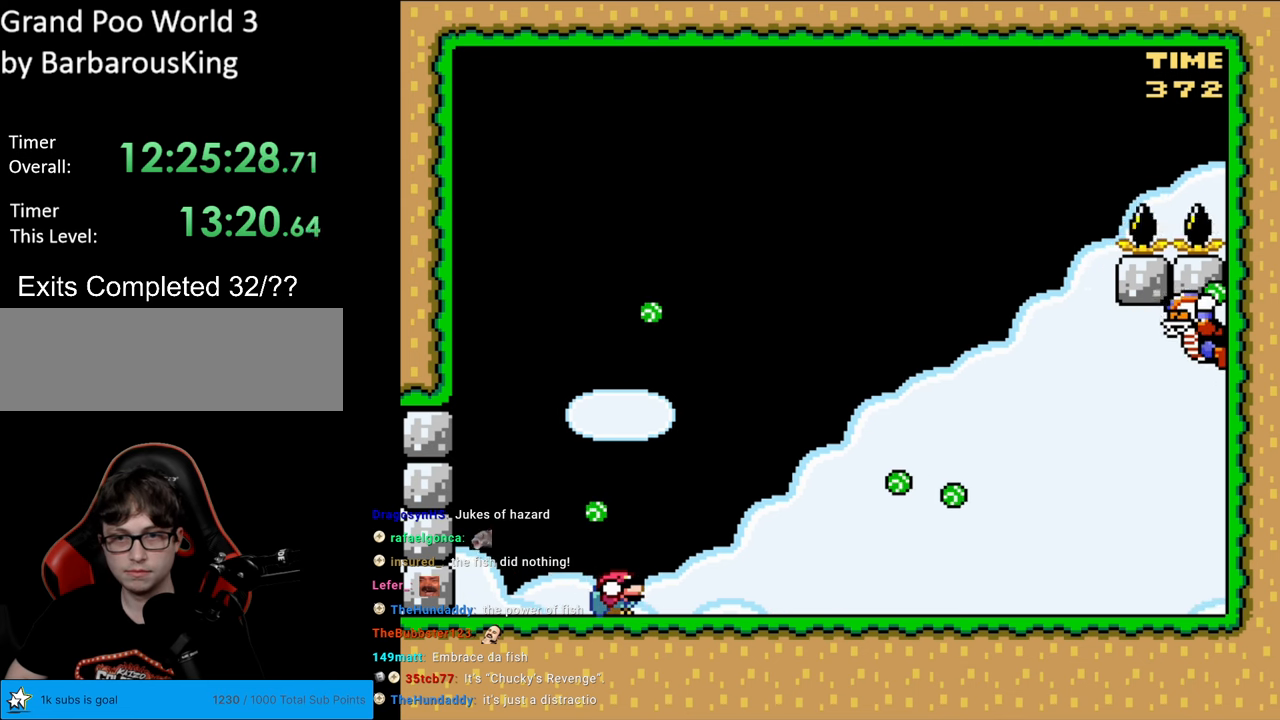
{"buttons": ["Y", "DPAD_DOWN"], "events": []}
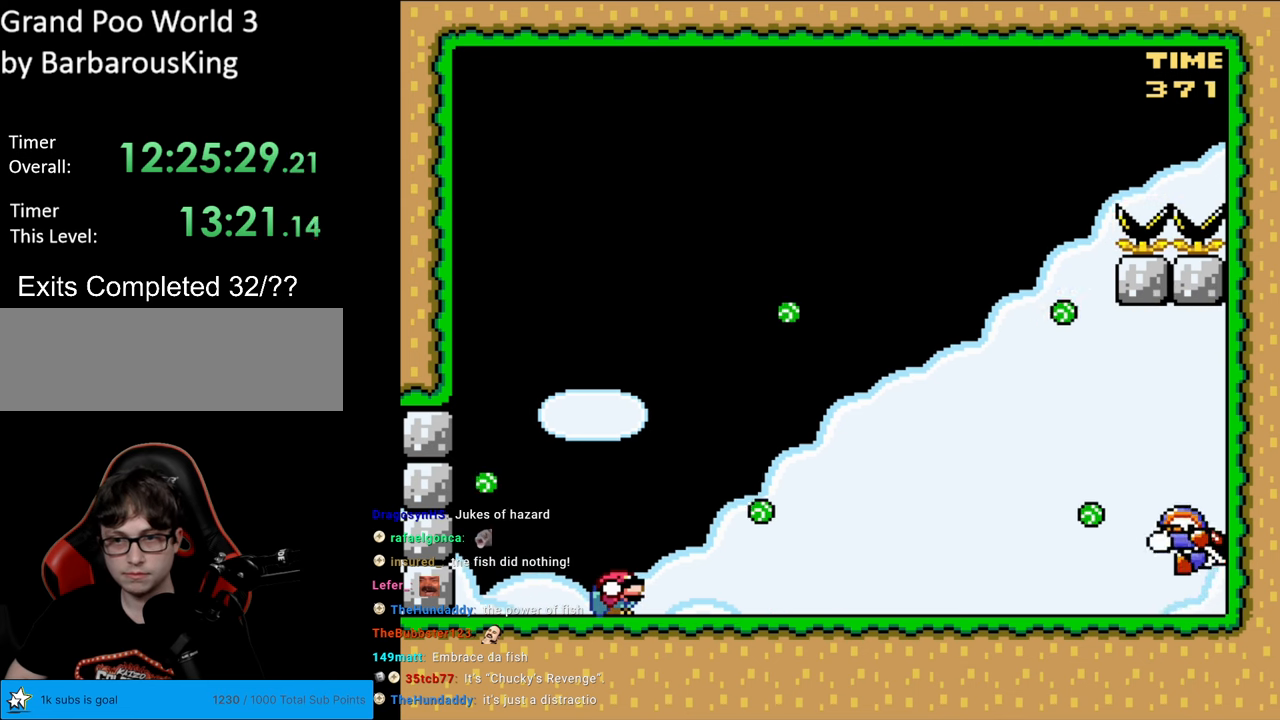
{"buttons": ["Y", "DPAD_DOWN"], "events": []}
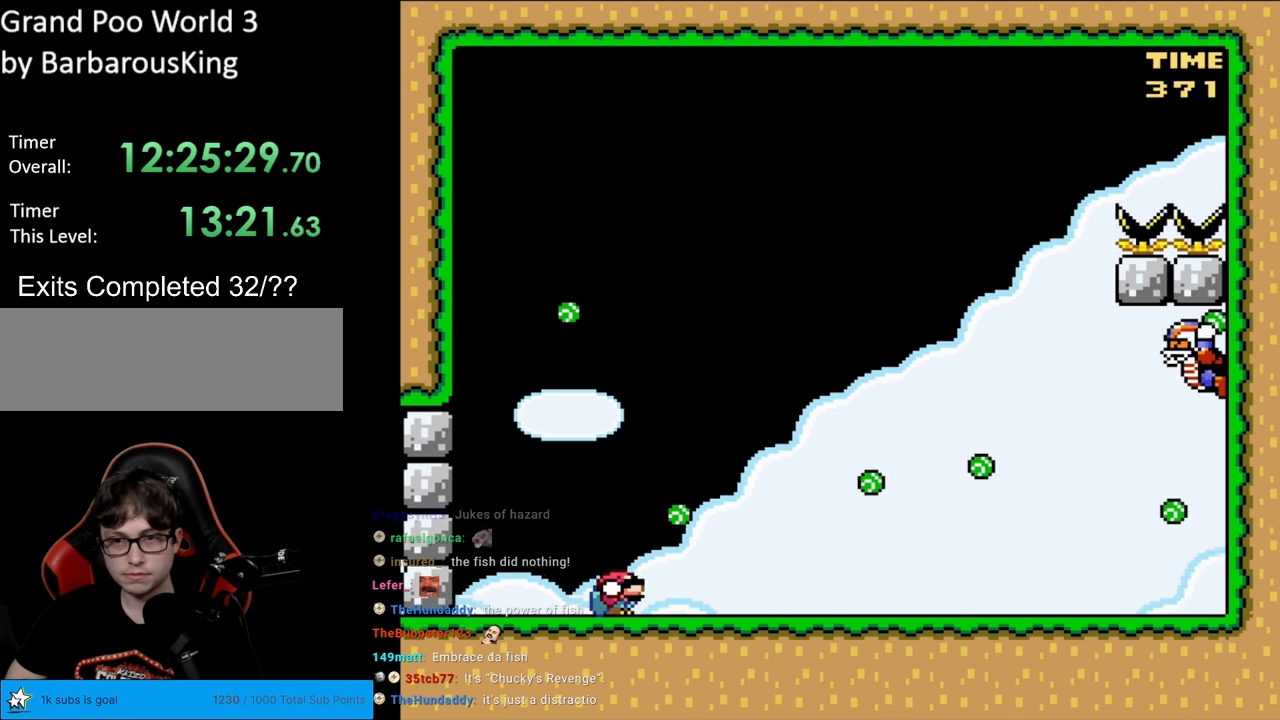
{"buttons": ["Y", "DPAD_DOWN"], "events": []}
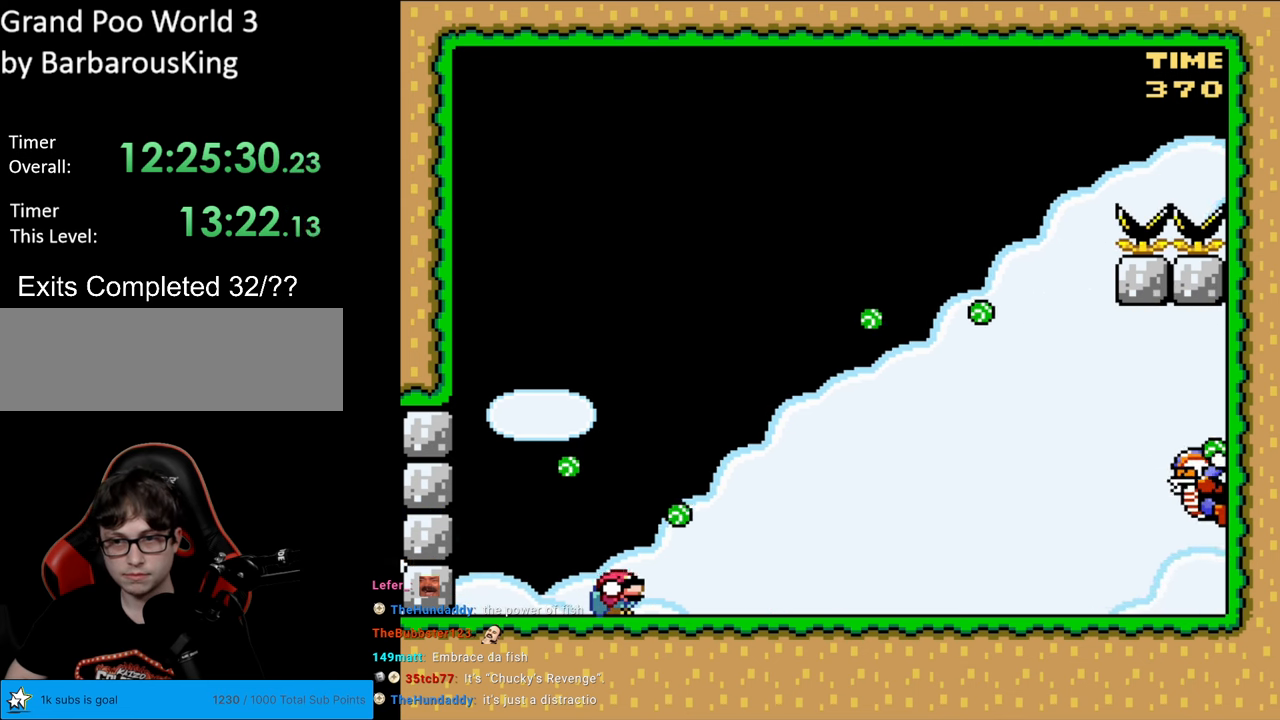
{"buttons": ["Y", "DPAD_DOWN"], "events": []}